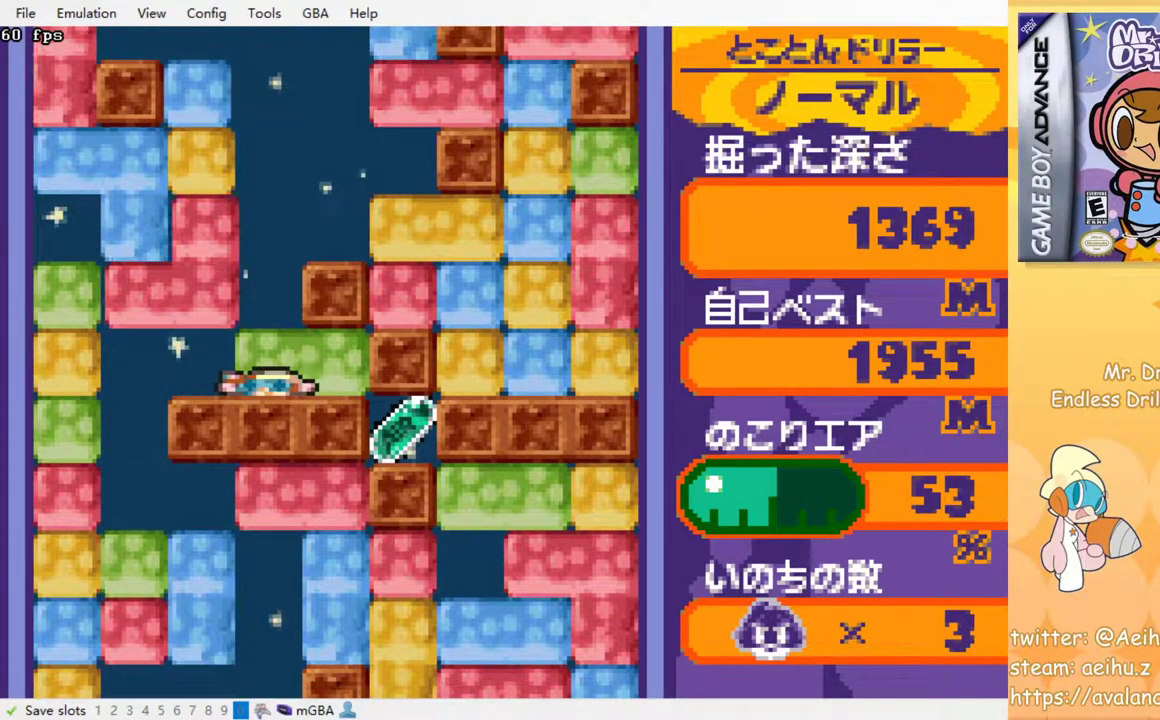
Gameplay with a controller (PlayStation layout); each line is a JSON object with the inputs held at the frame after it. "events" lists button and stick changes between this image and that frame as [ms after this image, input, new state], when the widget could be followed in between. Not read: left_stick right_stick.
{"buttons": ["SQUARE"], "events": [[50, "DPAD_UP", "down"], [167, "SQUARE", "down"], [183, "DPAD_UP", "up"], [283, "SQUARE", "up"], [433, "SQUARE", "down"]]}
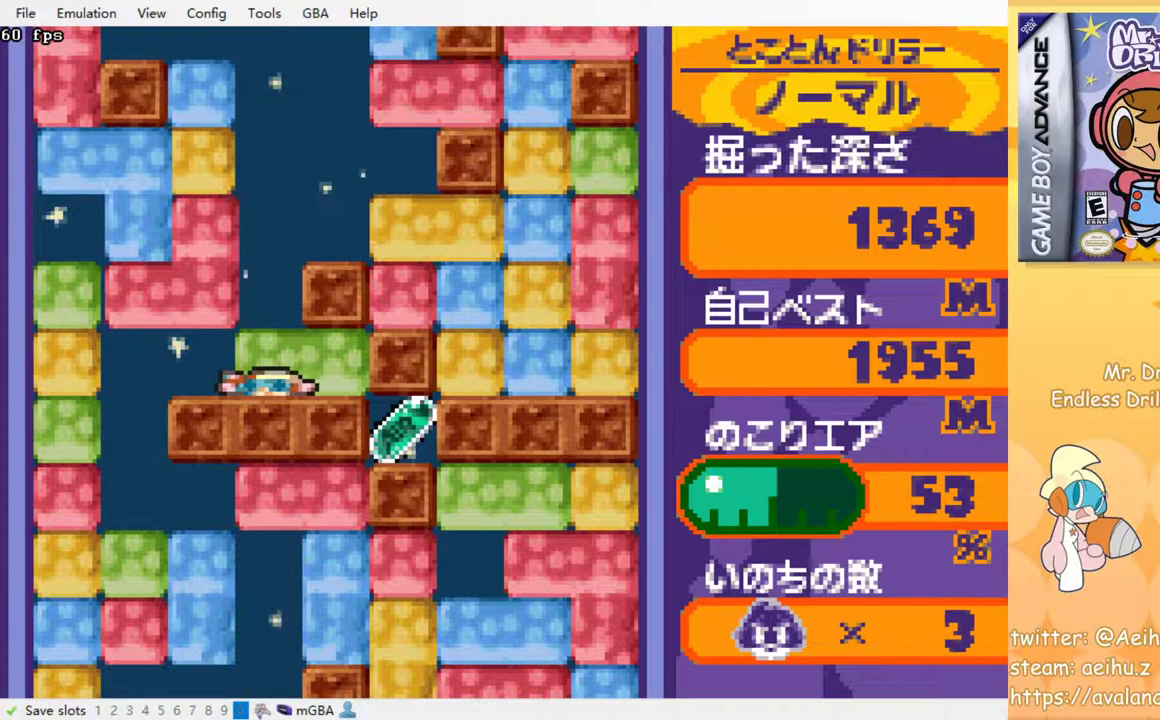
{"buttons": [], "events": [[67, "SQUARE", "up"], [250, "SQUARE", "down"], [400, "SQUARE", "up"]]}
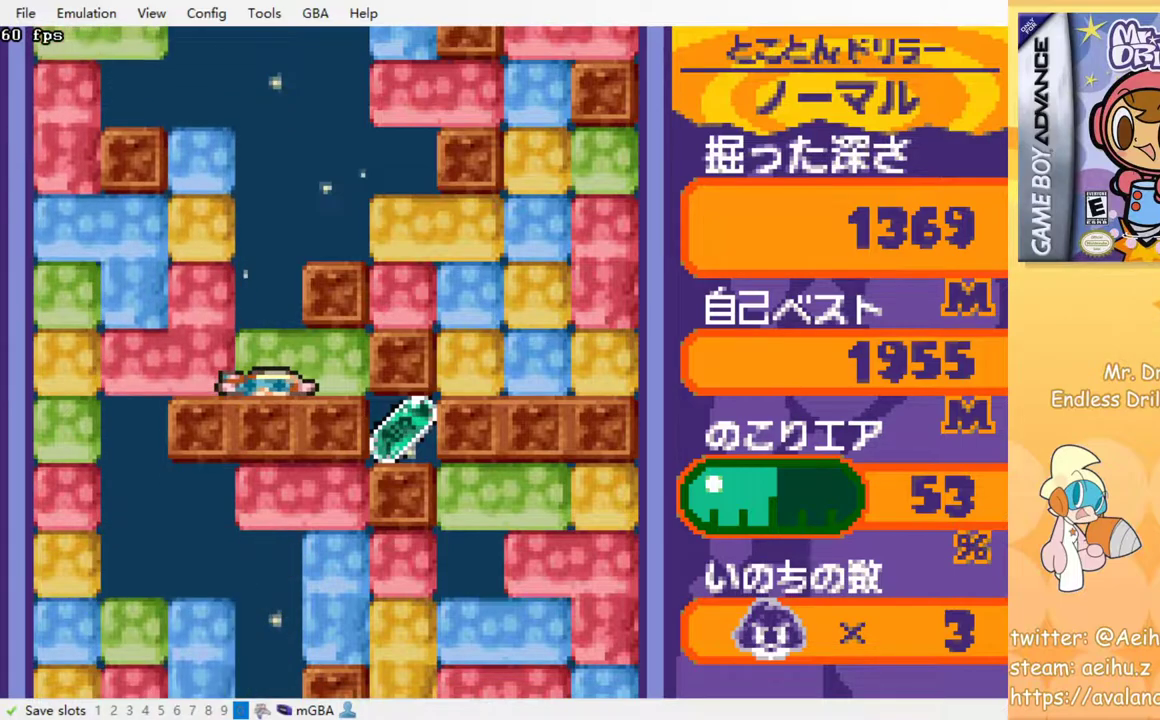
{"buttons": [], "events": [[50, "SQUARE", "down"], [200, "SQUARE", "up"], [317, "SQUARE", "down"], [450, "SQUARE", "up"]]}
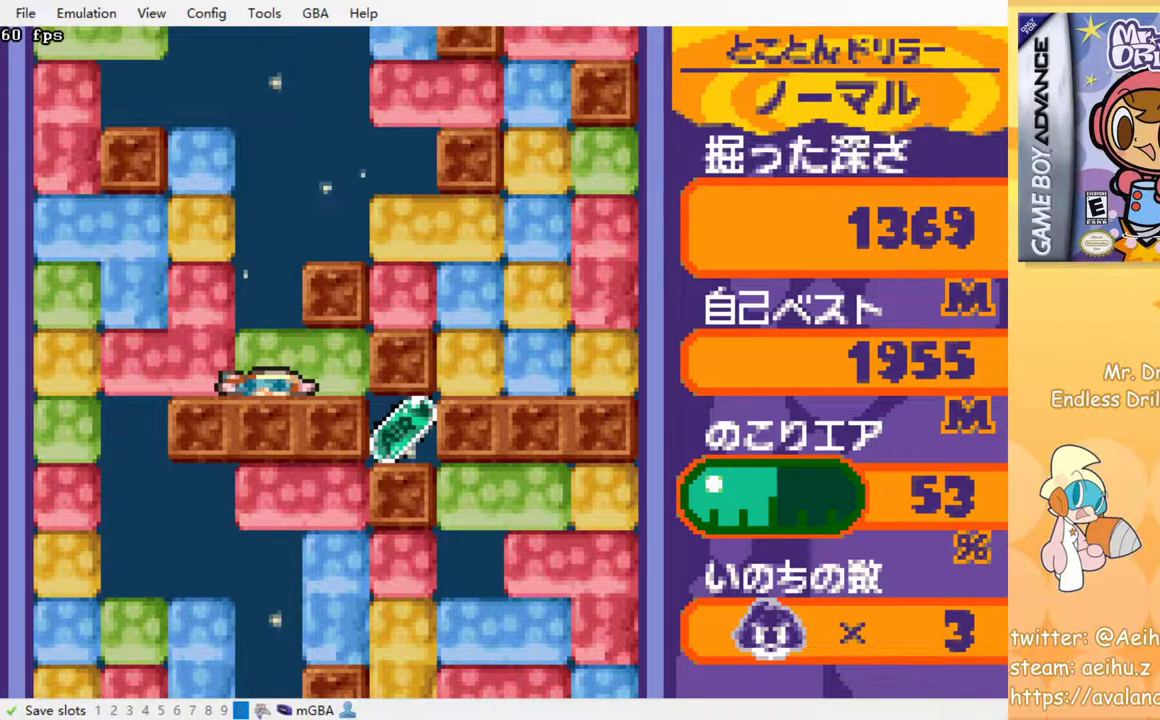
{"buttons": [], "events": [[83, "SQUARE", "down"], [200, "SQUARE", "up"]]}
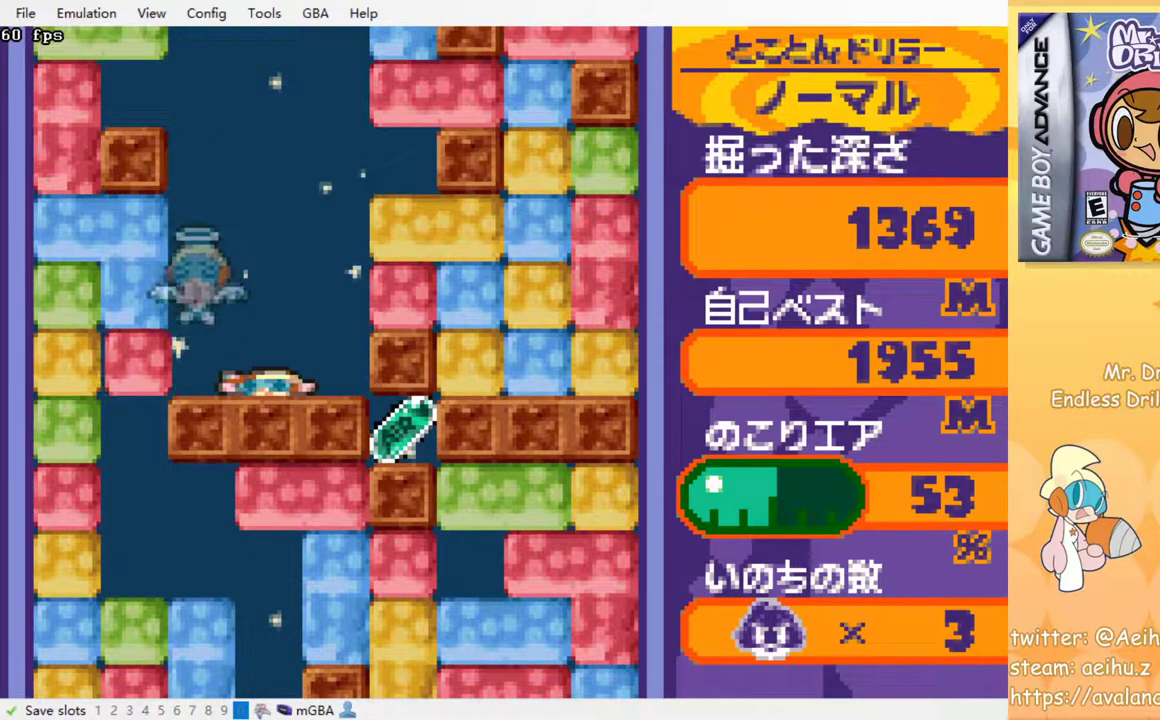
{"buttons": ["DPAD_RIGHT"], "events": [[300, "DPAD_RIGHT", "down"]]}
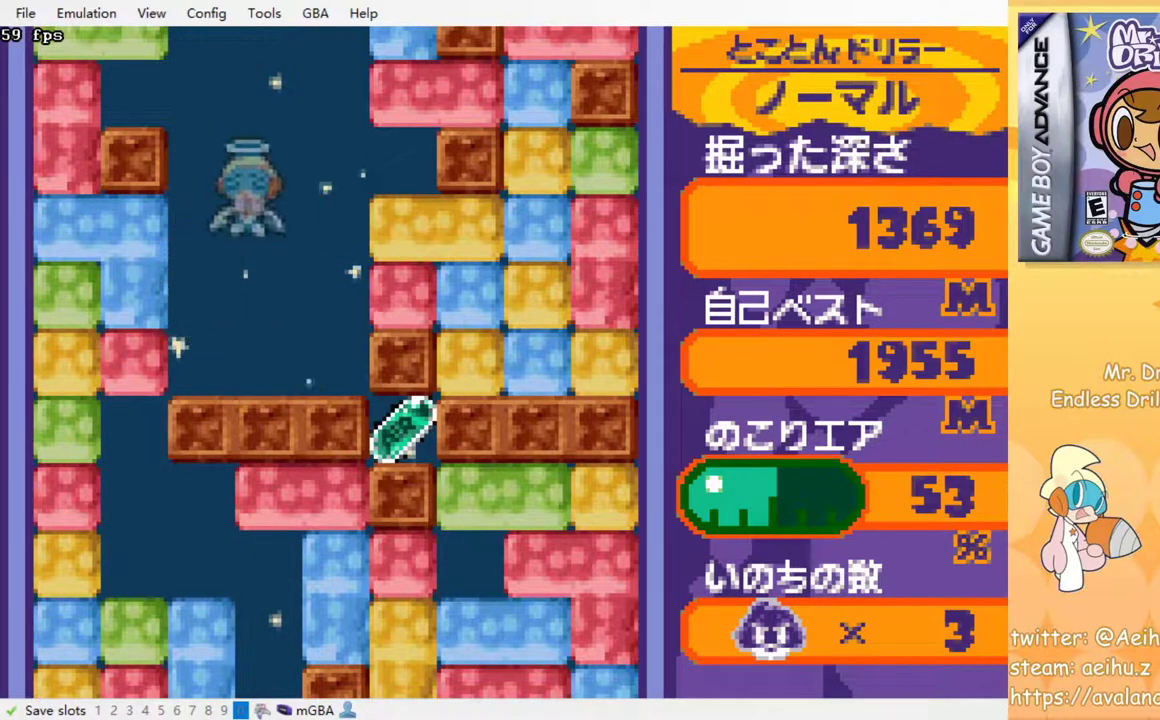
{"buttons": ["DPAD_RIGHT"], "events": []}
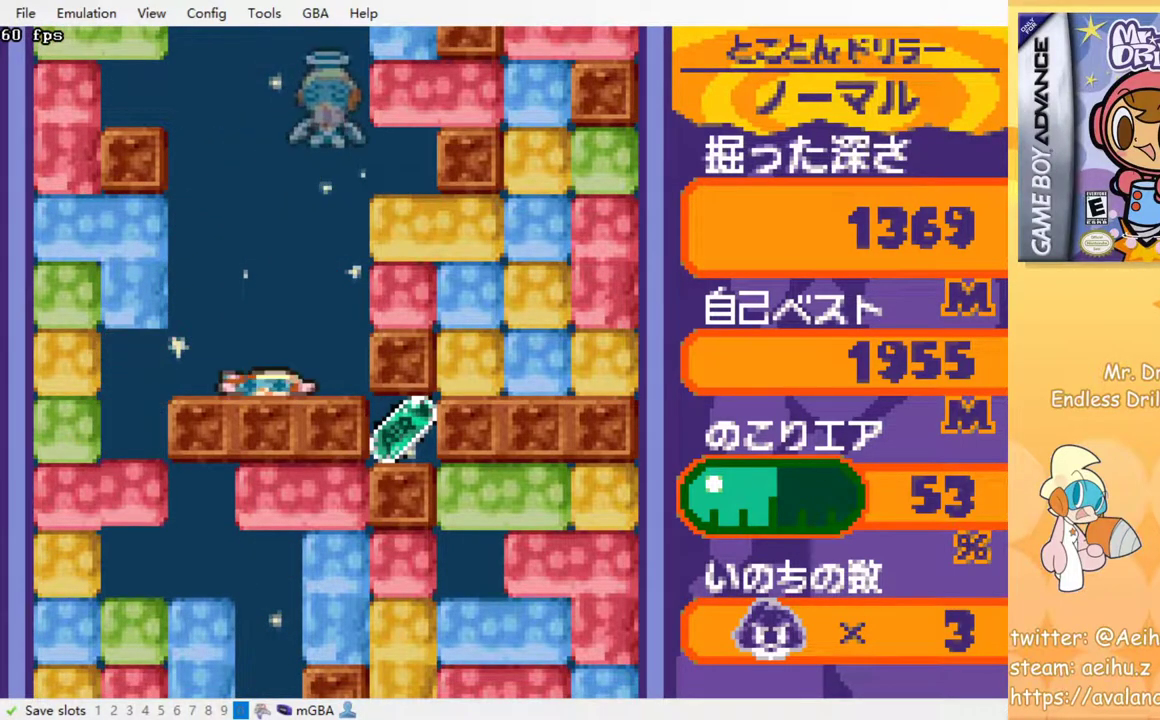
{"buttons": ["DPAD_RIGHT"], "events": []}
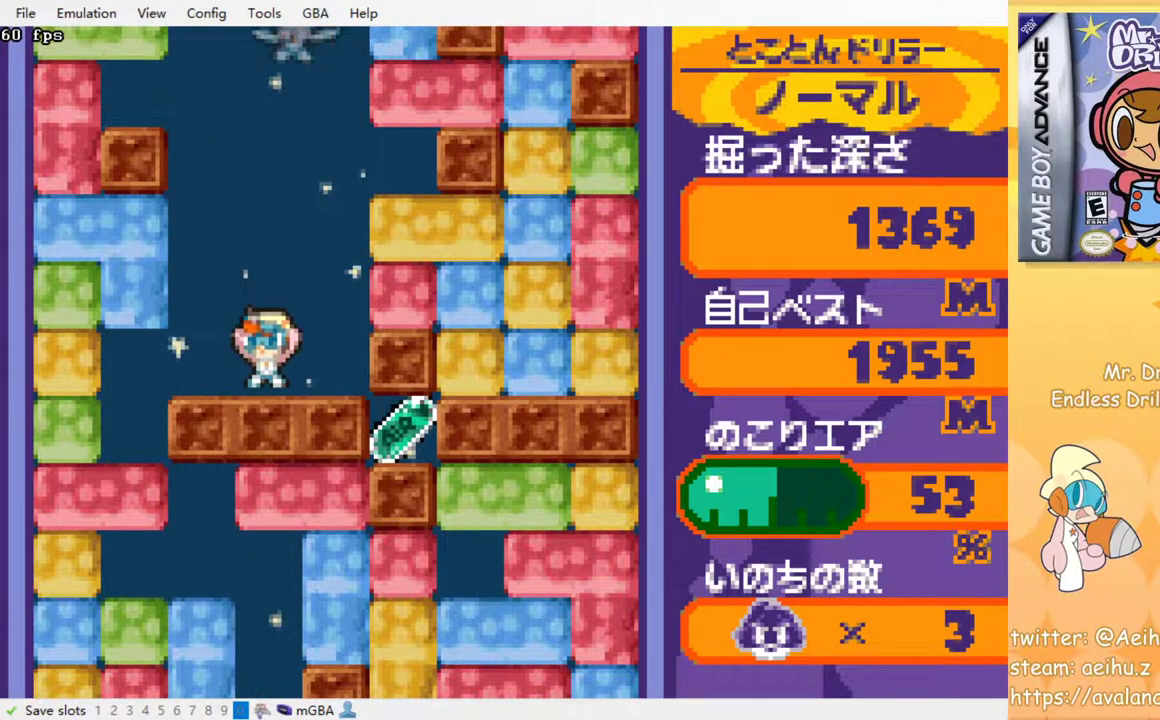
{"buttons": ["DPAD_RIGHT"], "events": []}
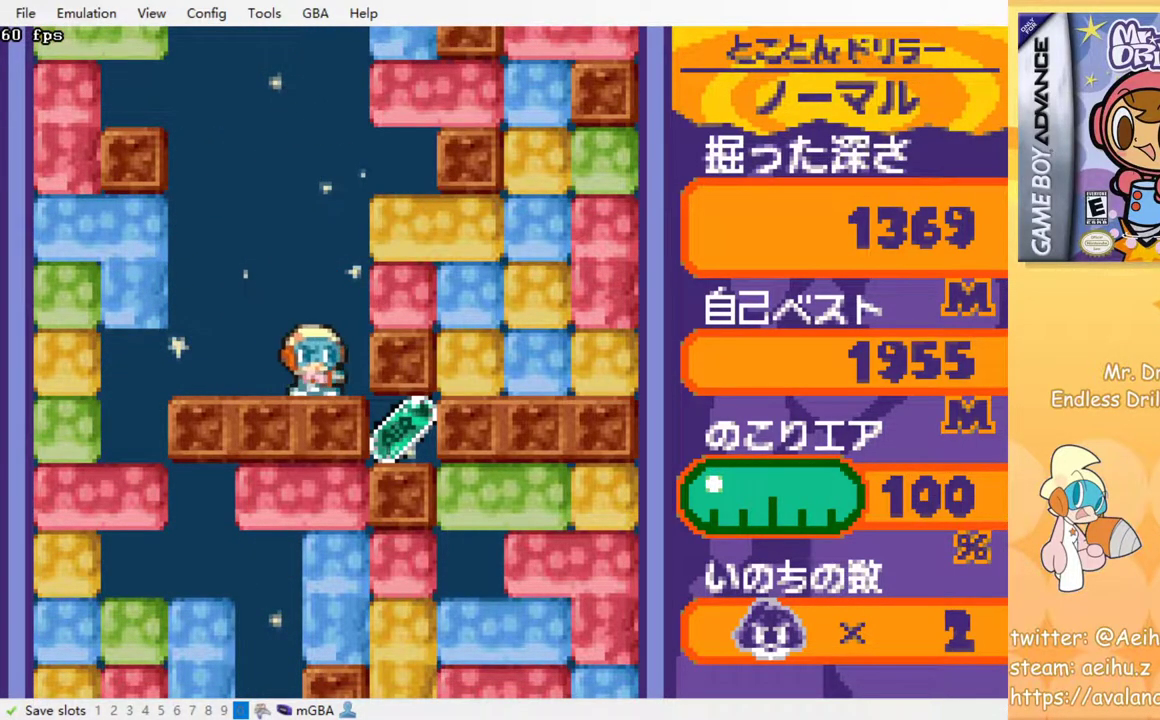
{"buttons": ["CROSS", "SQUARE"], "events": [[100, "DPAD_DOWN", "down"], [150, "CROSS", "down"], [150, "DPAD_RIGHT", "up"], [167, "SQUARE", "down"], [250, "CROSS", "up"], [250, "SQUARE", "up"], [317, "CROSS", "down"], [317, "DPAD_DOWN", "up"], [333, "SQUARE", "down"], [383, "SQUARE", "up"], [417, "CROSS", "up"], [450, "CROSS", "down"], [467, "SQUARE", "down"]]}
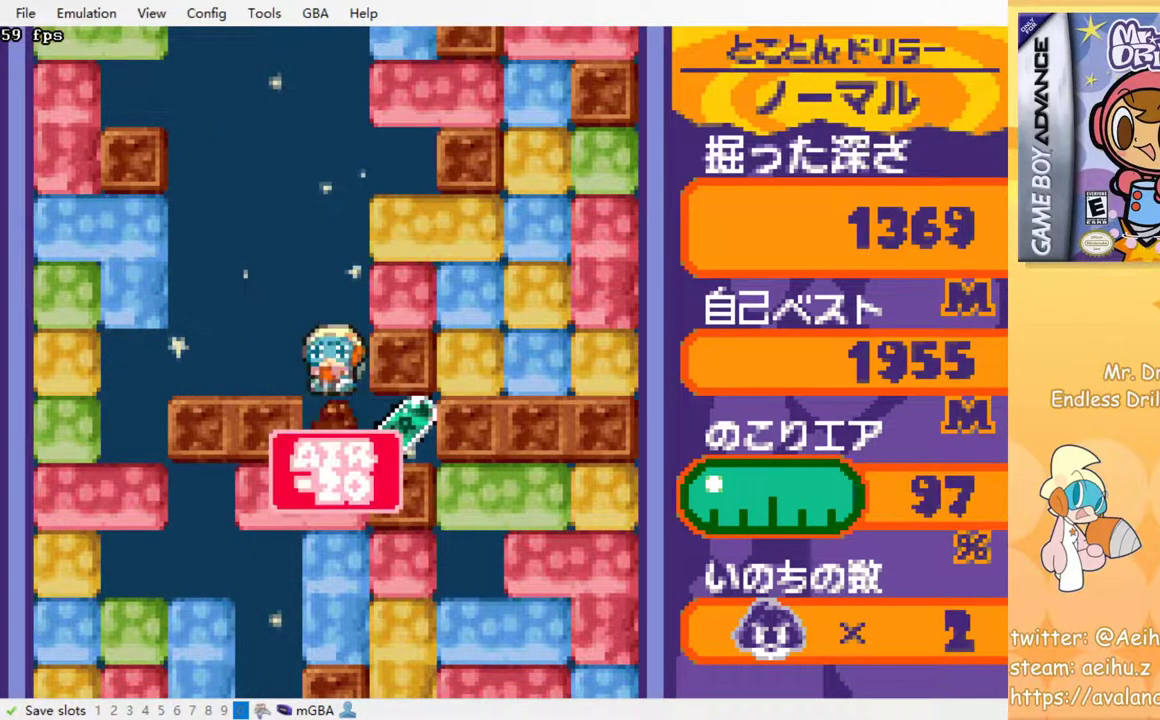
{"buttons": ["DPAD_LEFT"], "events": [[50, "SQUARE", "up"], [100, "SQUARE", "down"], [133, "SQUARE", "up"], [150, "CROSS", "up"], [200, "DPAD_RIGHT", "down"], [367, "DPAD_RIGHT", "up"], [367, "DPAD_UP", "down"], [400, "DPAD_LEFT", "down"], [400, "DPAD_UP", "up"]]}
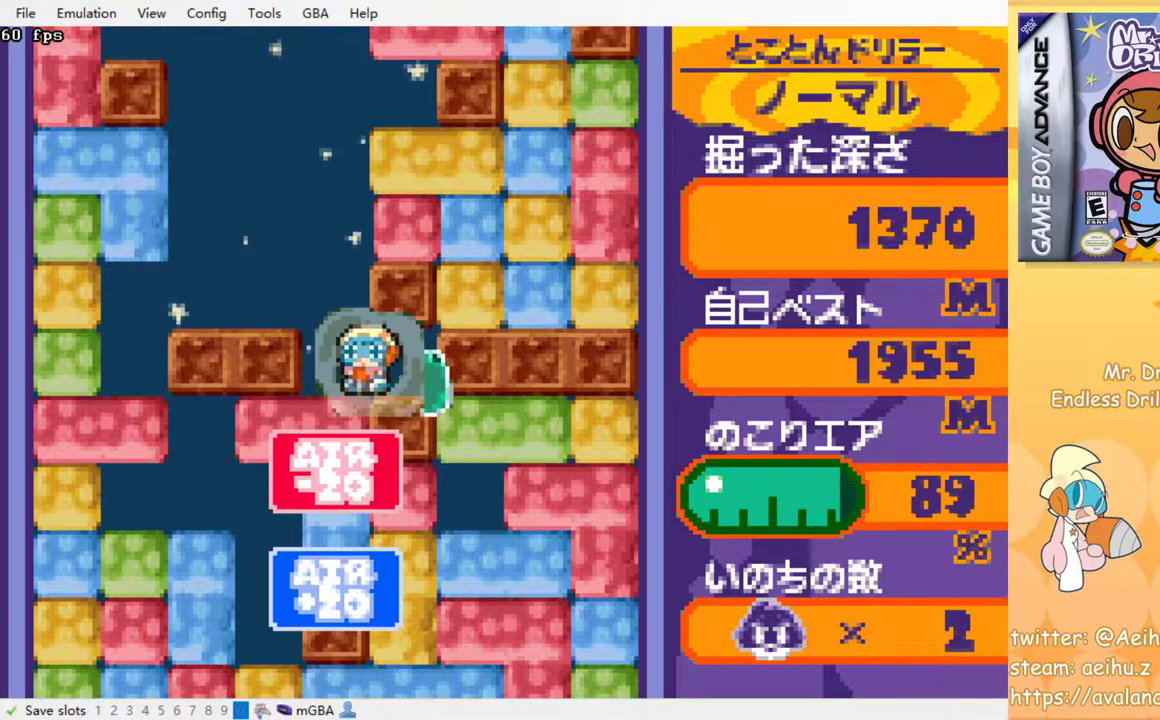
{"buttons": ["DPAD_DOWN"], "events": [[33, "DPAD_DOWN", "down"], [33, "DPAD_LEFT", "up"], [50, "SQUARE", "down"], [167, "SQUARE", "up"], [233, "SQUARE", "down"], [333, "SQUARE", "up"], [400, "SQUARE", "down"], [500, "SQUARE", "up"]]}
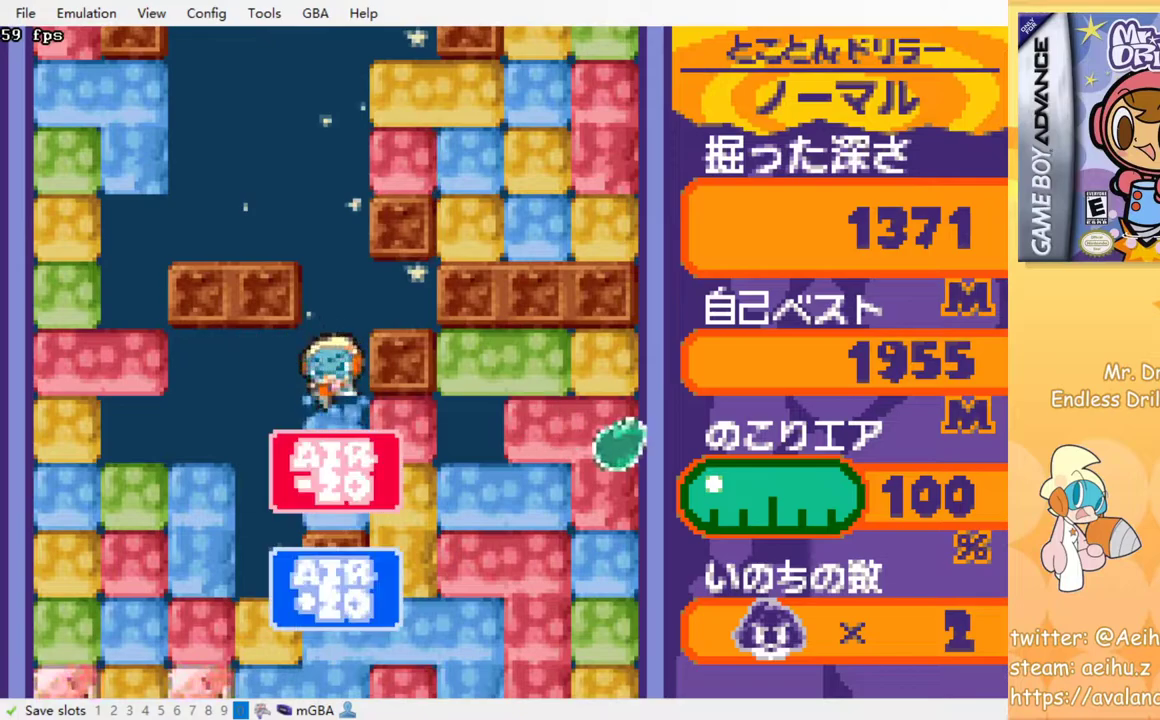
{"buttons": ["DPAD_DOWN"], "events": [[67, "DPAD_DOWN", "up"], [67, "DPAD_LEFT", "down"], [467, "DPAD_DOWN", "down"], [483, "DPAD_LEFT", "up"]]}
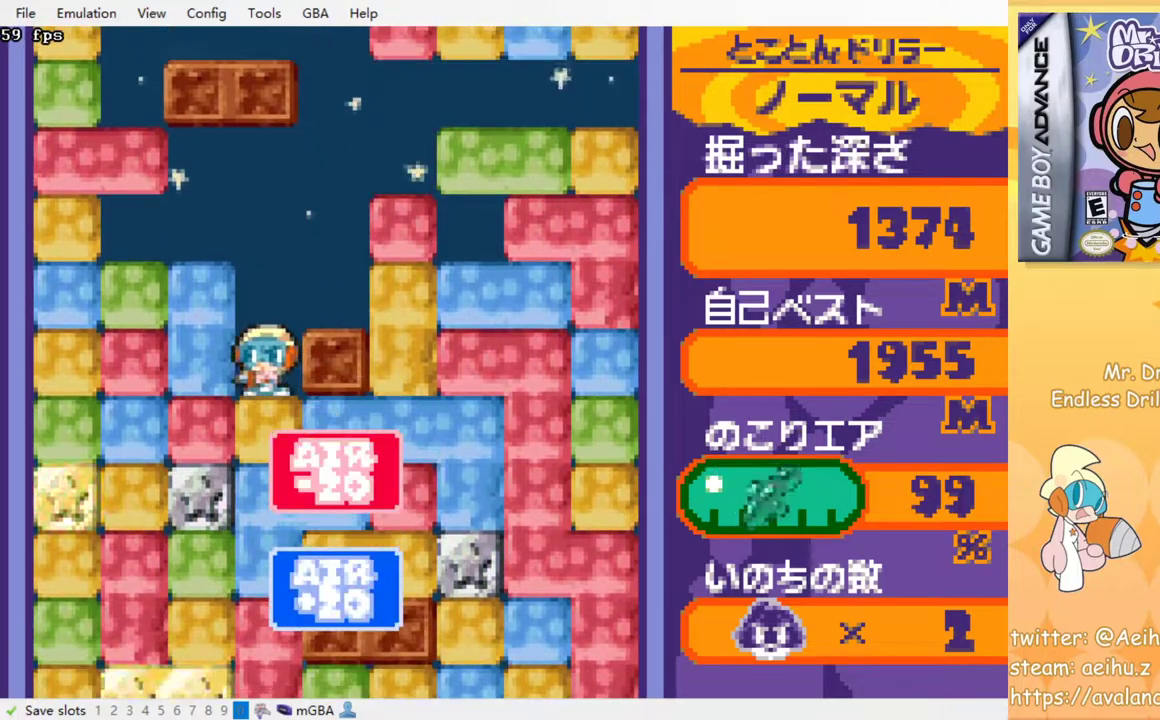
{"buttons": ["DPAD_DOWN"], "events": [[50, "SQUARE", "down"], [167, "SQUARE", "up"], [217, "SQUARE", "down"], [300, "SQUARE", "up"], [367, "SQUARE", "down"], [467, "SQUARE", "up"]]}
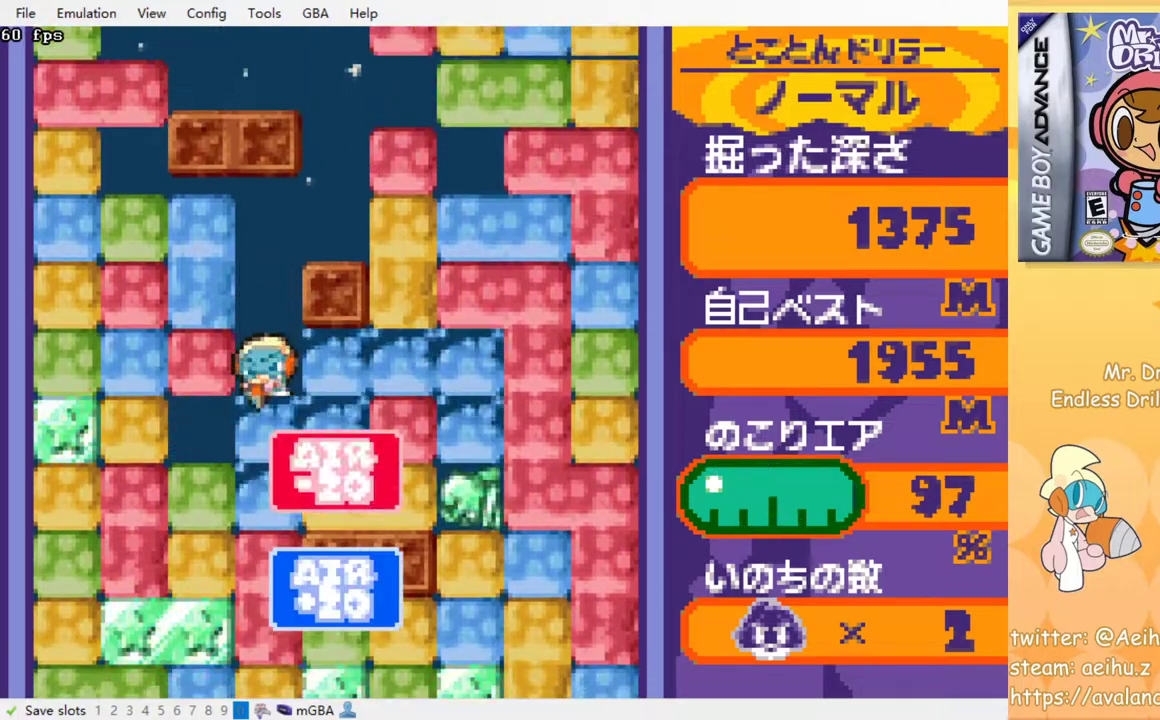
{"buttons": [], "events": [[33, "SQUARE", "down"], [117, "DPAD_DOWN", "up"], [133, "SQUARE", "up"], [250, "SQUARE", "down"], [283, "SQUARE", "up"], [367, "SQUARE", "down"], [450, "SQUARE", "up"]]}
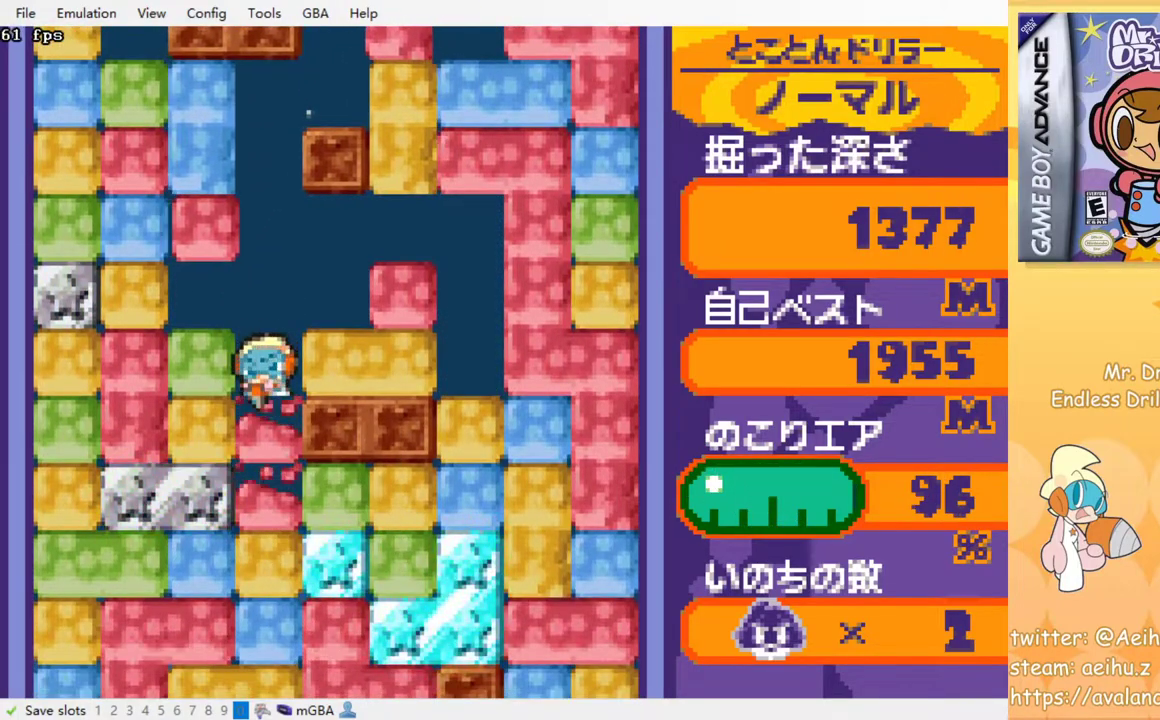
{"buttons": [], "events": [[33, "SQUARE", "down"], [100, "SQUARE", "up"], [183, "SQUARE", "down"], [267, "SQUARE", "up"], [350, "SQUARE", "down"], [433, "SQUARE", "up"]]}
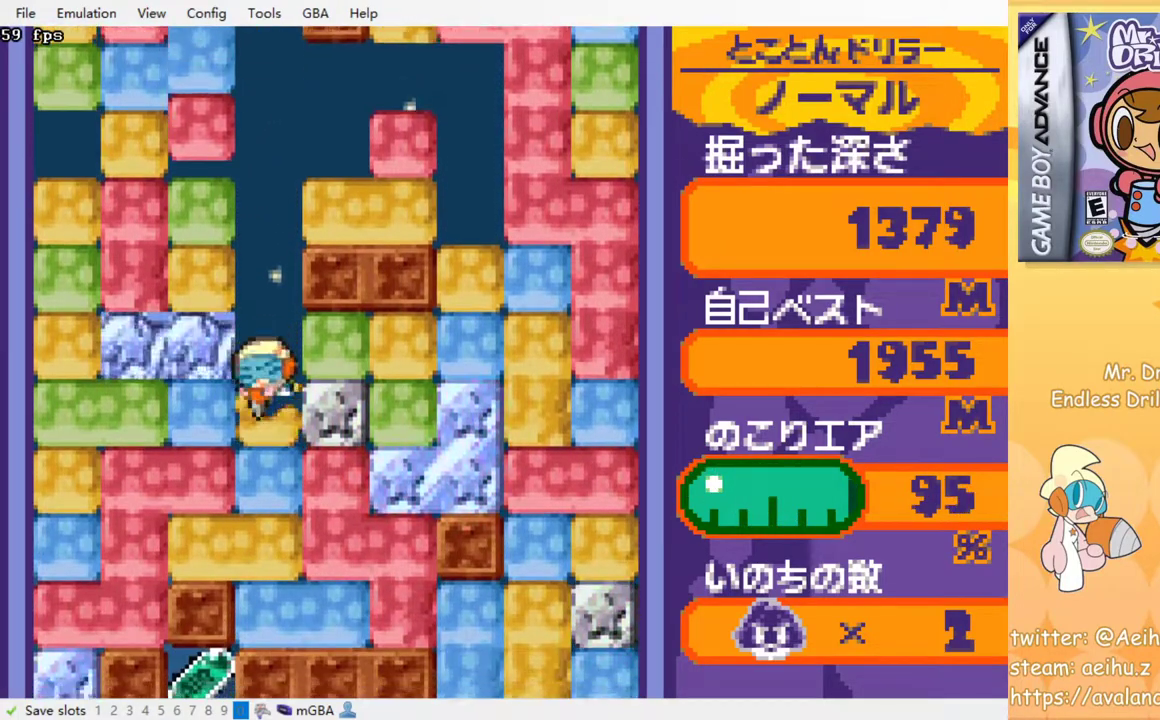
{"buttons": [], "events": [[17, "SQUARE", "down"], [83, "SQUARE", "up"], [183, "SQUARE", "down"], [267, "SQUARE", "up"], [333, "SQUARE", "down"], [417, "SQUARE", "up"]]}
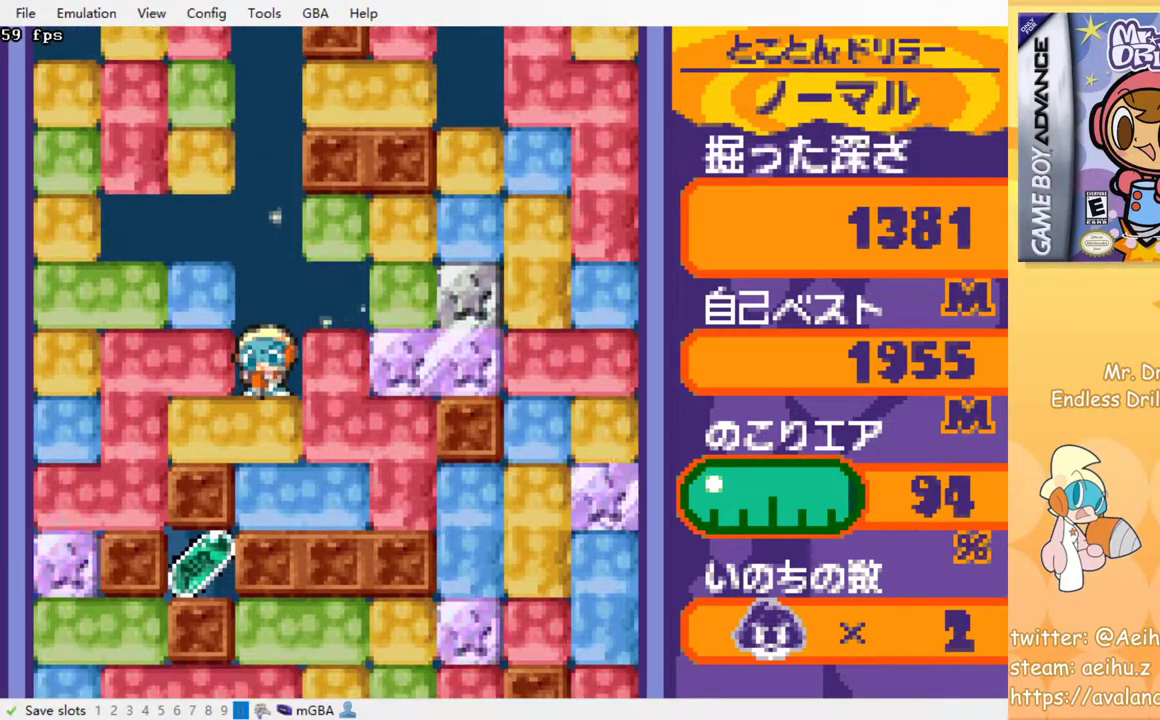
{"buttons": [], "events": [[133, "SQUARE", "down"], [233, "SQUARE", "up"]]}
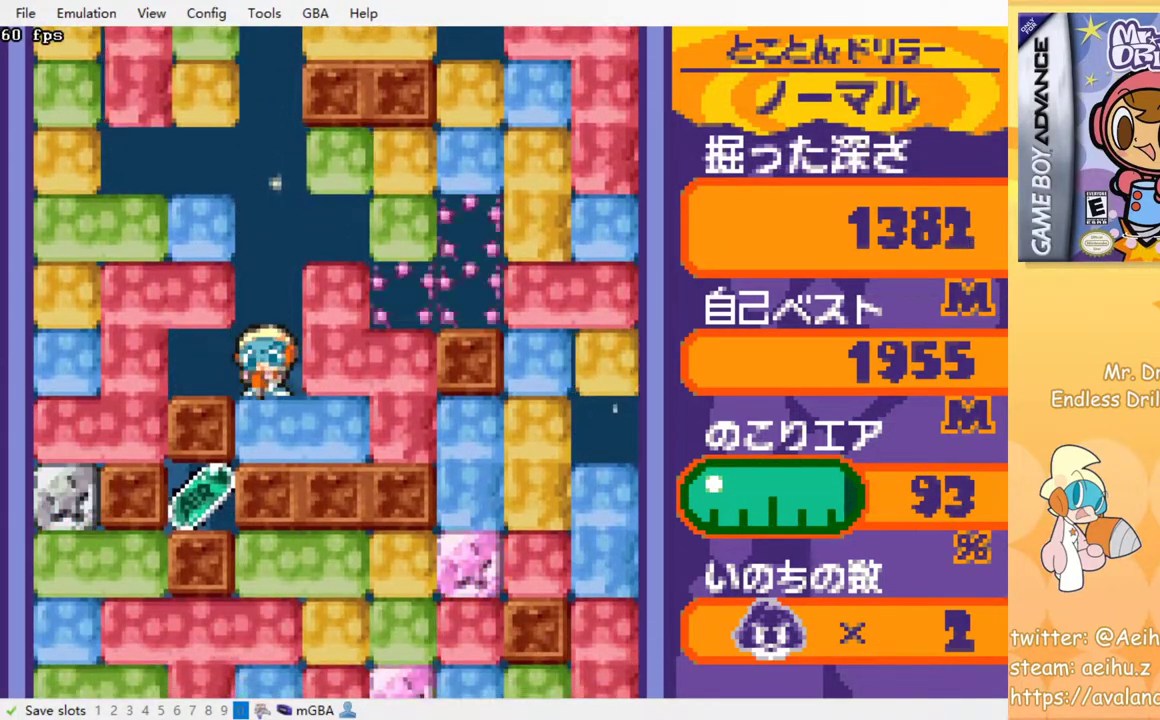
{"buttons": [], "events": [[100, "SQUARE", "down"], [183, "SQUARE", "up"]]}
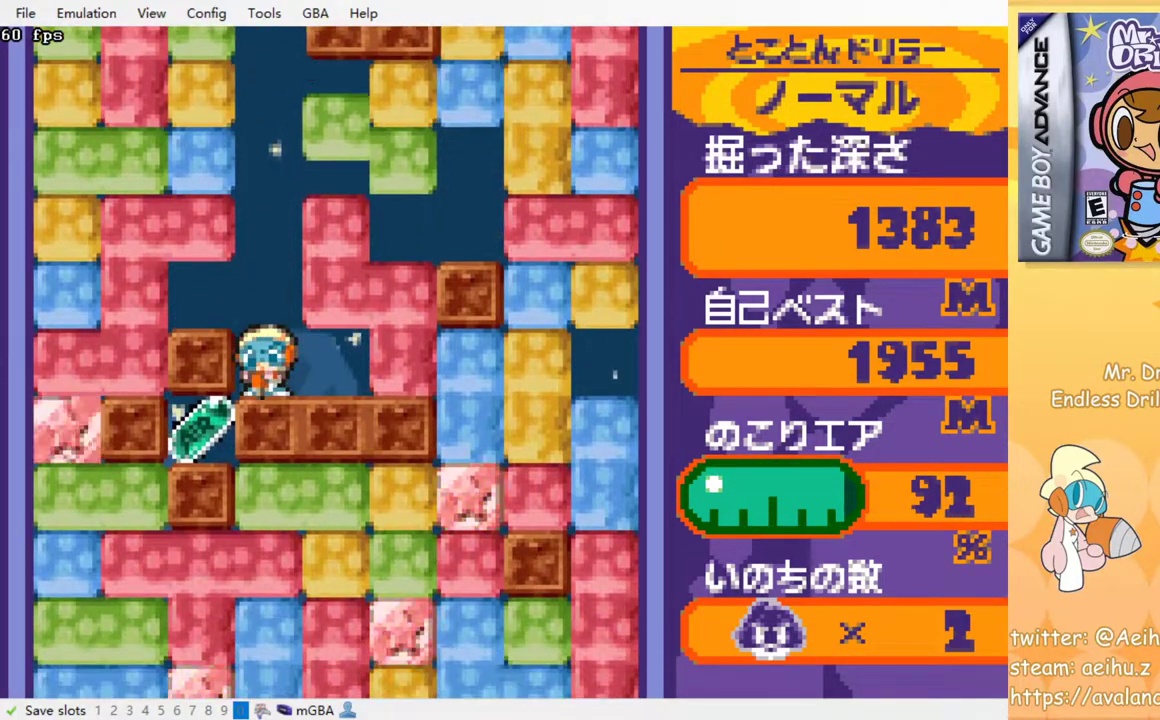
{"buttons": ["DPAD_LEFT"], "events": [[133, "DPAD_RIGHT", "down"], [200, "DPAD_RIGHT", "up"], [417, "DPAD_LEFT", "down"]]}
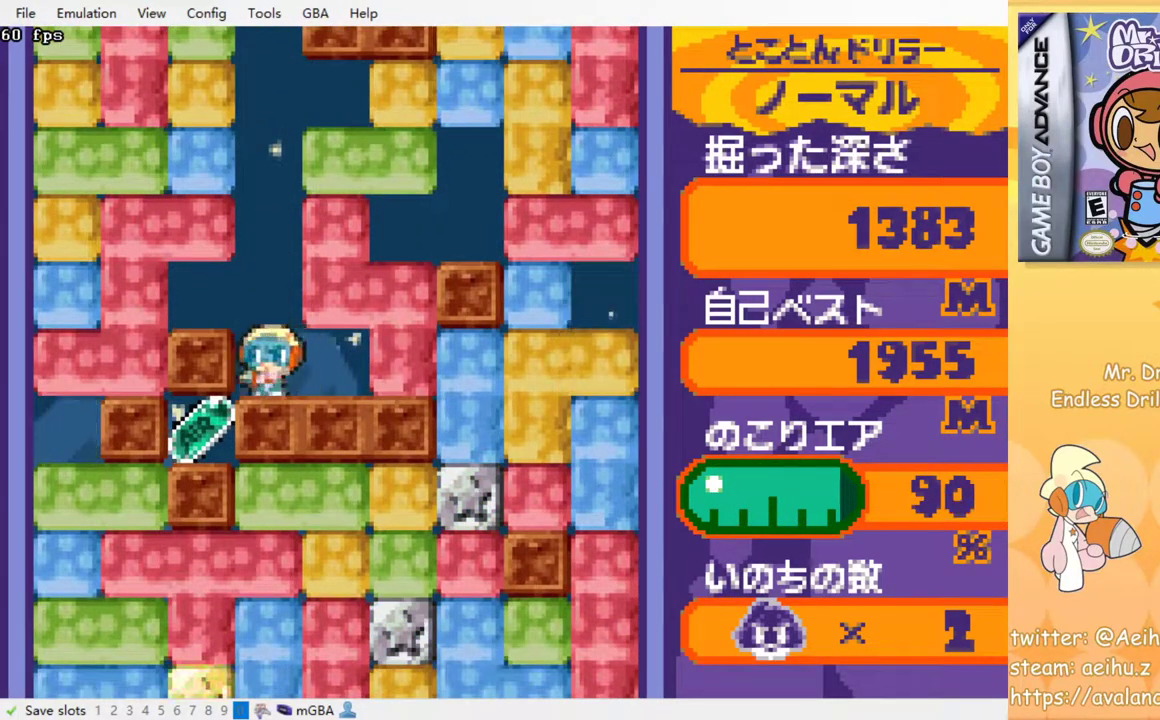
{"buttons": ["DPAD_RIGHT"], "events": [[17, "DPAD_LEFT", "up"], [200, "DPAD_RIGHT", "down"]]}
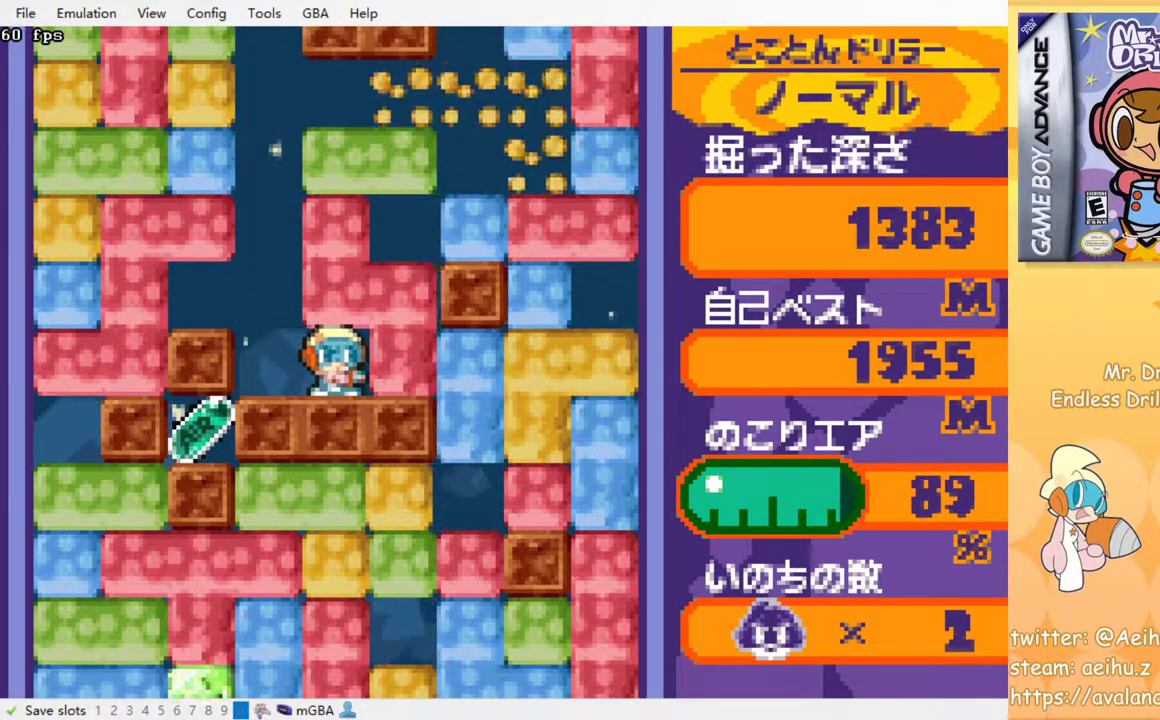
{"buttons": ["DPAD_LEFT"], "events": [[67, "DPAD_RIGHT", "up"], [200, "DPAD_RIGHT", "down"], [283, "SQUARE", "down"], [367, "DPAD_RIGHT", "up"], [383, "SQUARE", "up"], [417, "DPAD_LEFT", "down"]]}
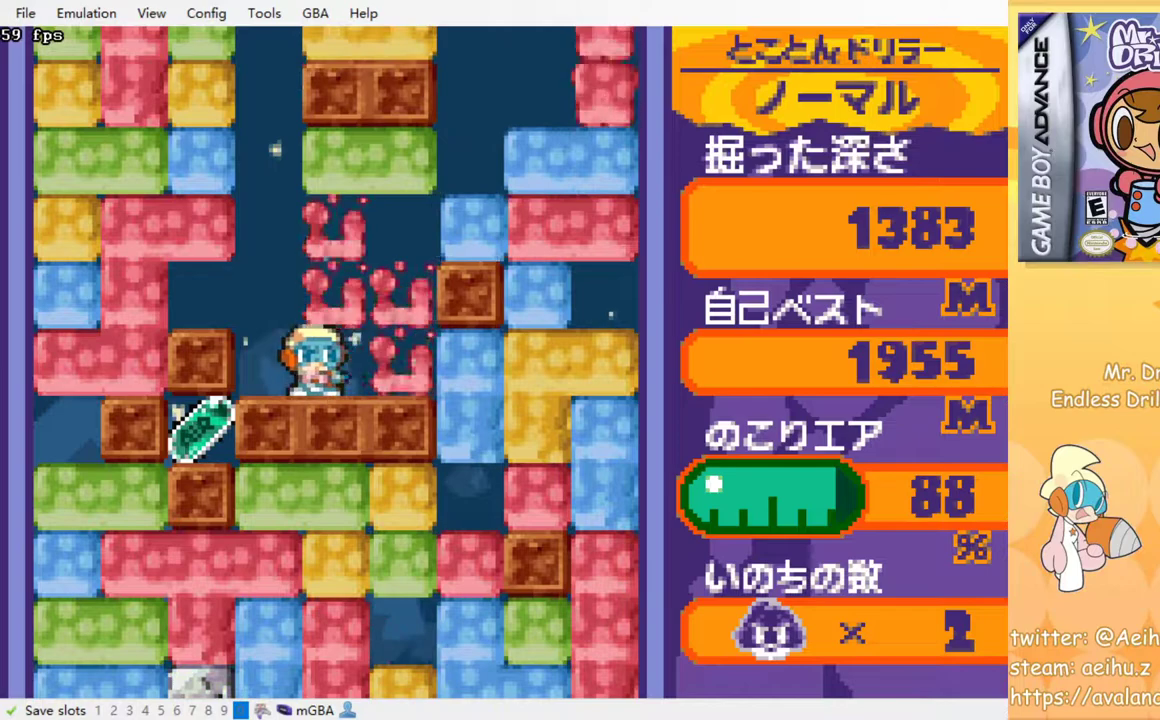
{"buttons": [], "events": [[267, "DPAD_LEFT", "up"]]}
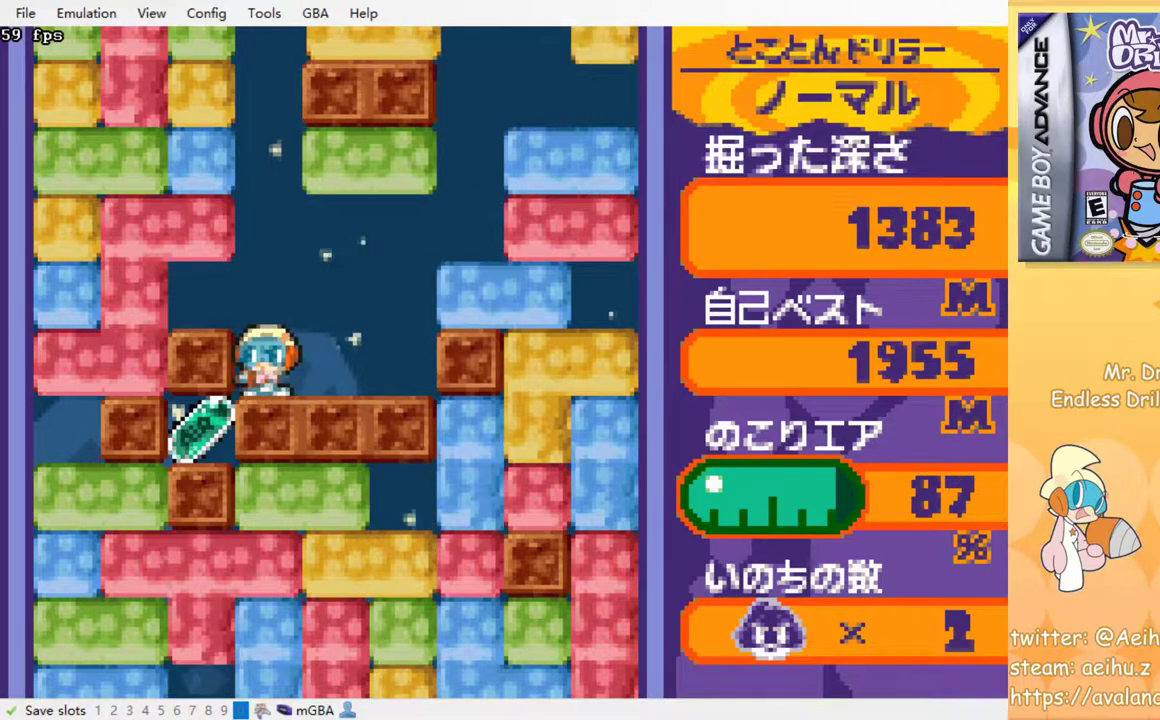
{"buttons": [], "events": []}
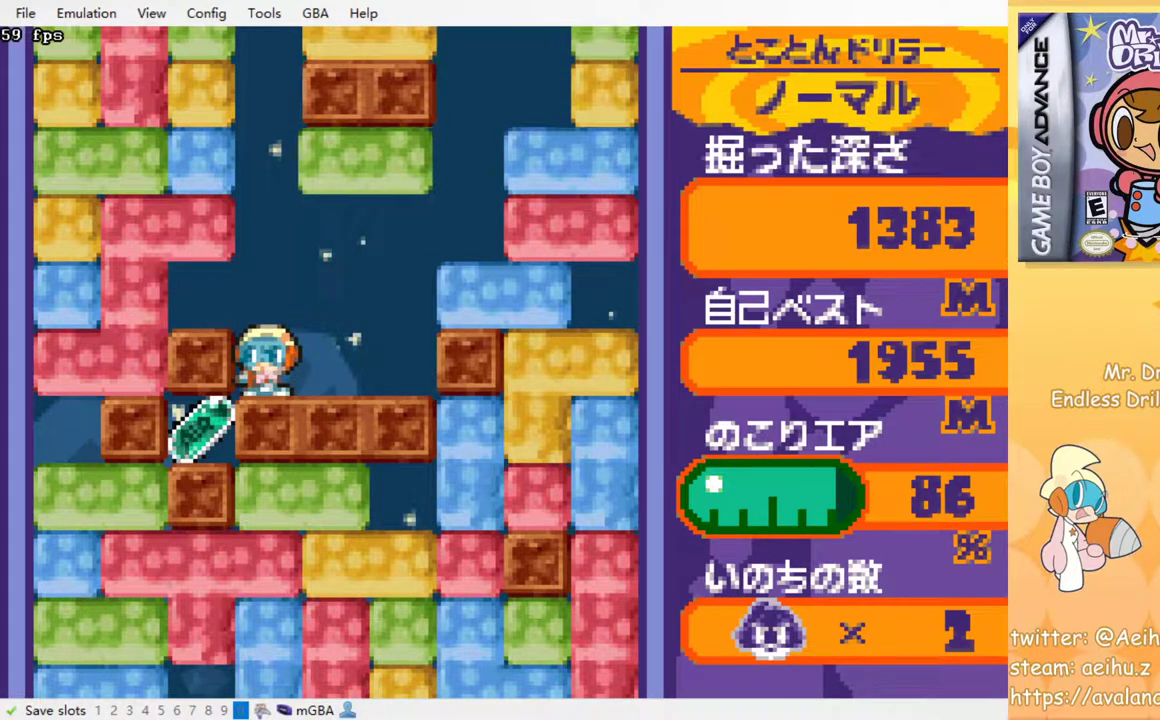
{"buttons": ["DPAD_RIGHT"], "events": [[450, "DPAD_RIGHT", "down"]]}
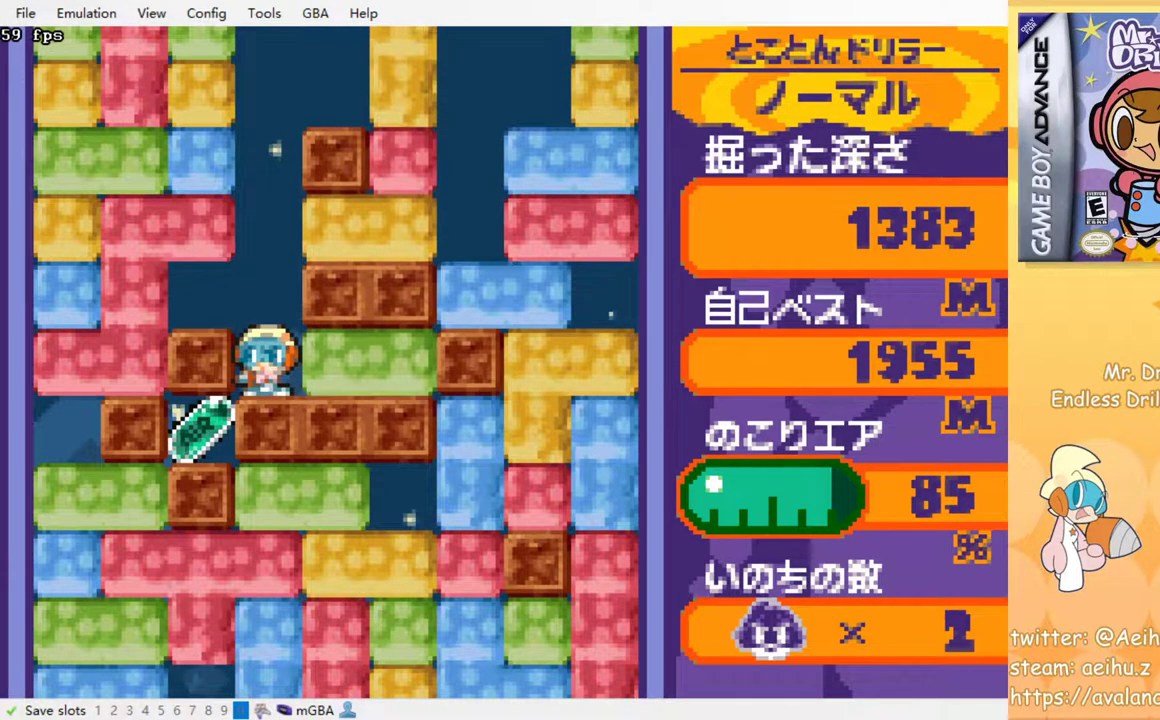
{"buttons": [], "events": [[17, "SQUARE", "down"], [133, "DPAD_RIGHT", "up"], [133, "SQUARE", "up"]]}
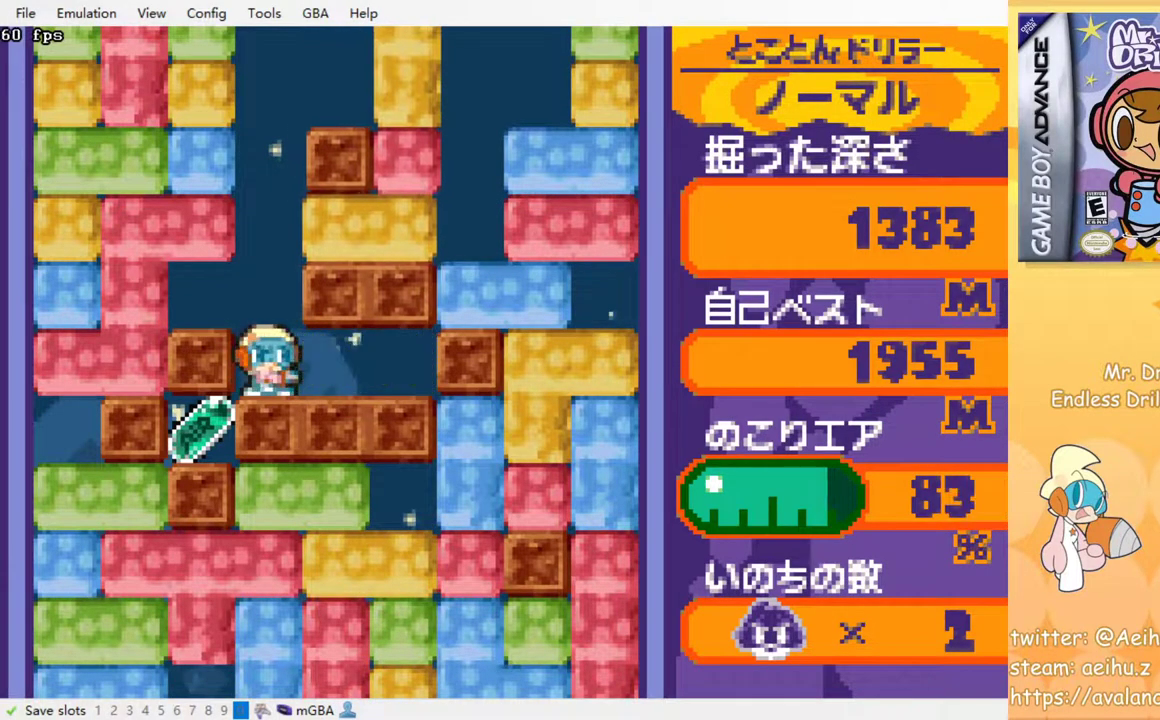
{"buttons": [], "events": []}
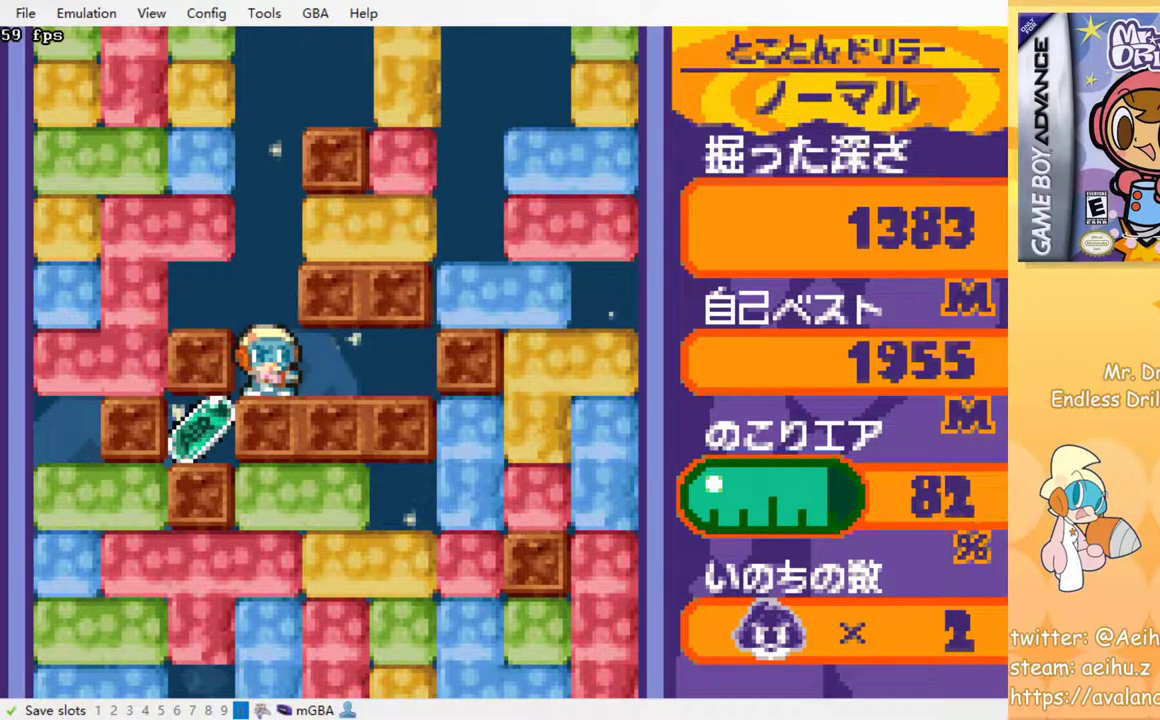
{"buttons": [], "events": []}
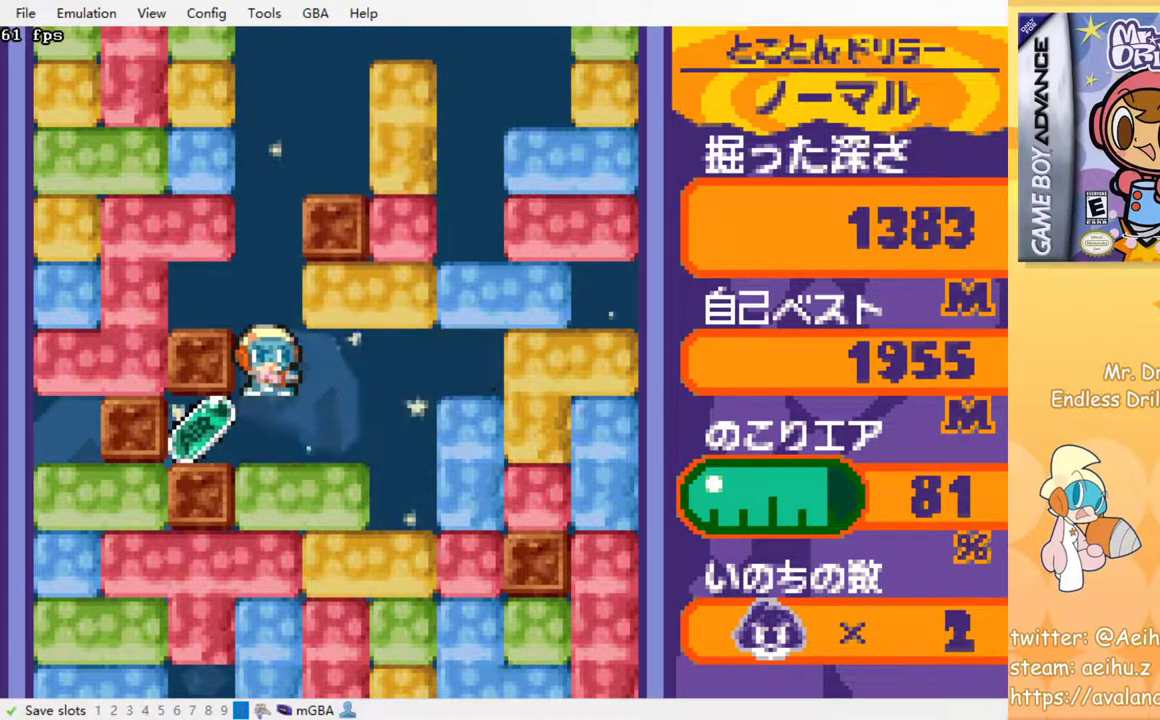
{"buttons": [], "events": []}
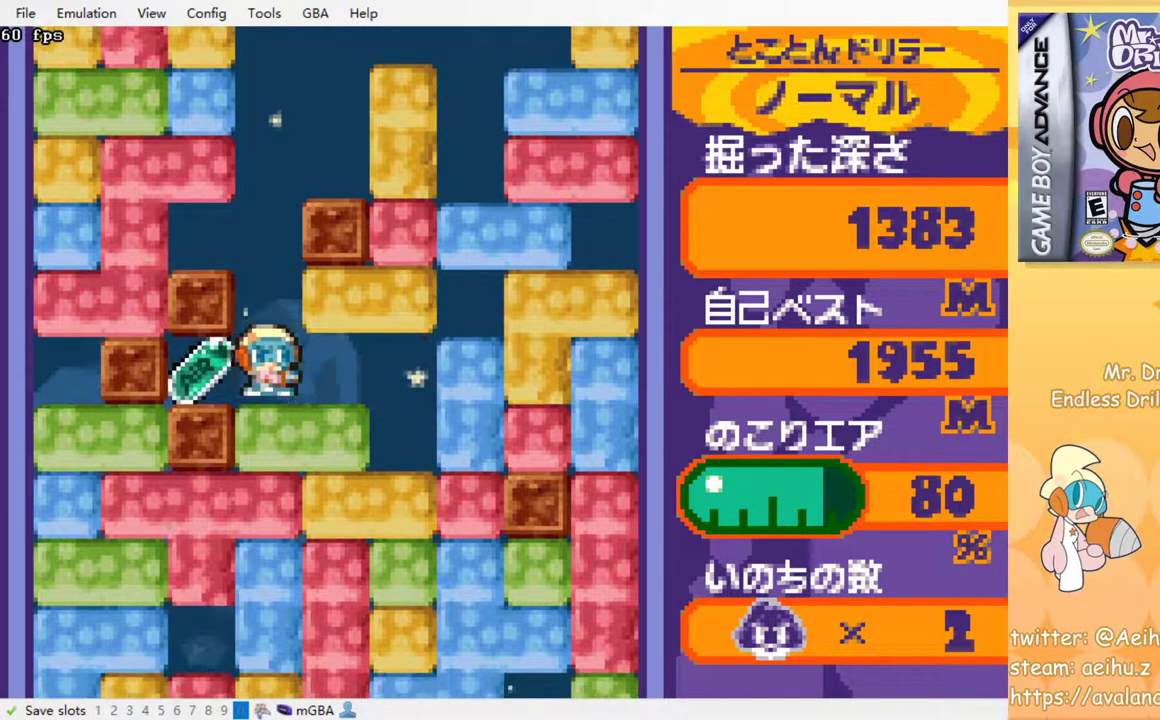
{"buttons": ["SQUARE", "DPAD_DOWN"], "events": [[50, "DPAD_LEFT", "down"], [233, "DPAD_LEFT", "up"], [233, "DPAD_UP", "down"], [250, "DPAD_RIGHT", "down"], [250, "DPAD_UP", "up"], [417, "DPAD_DOWN", "down"], [450, "DPAD_RIGHT", "up"], [467, "SQUARE", "down"]]}
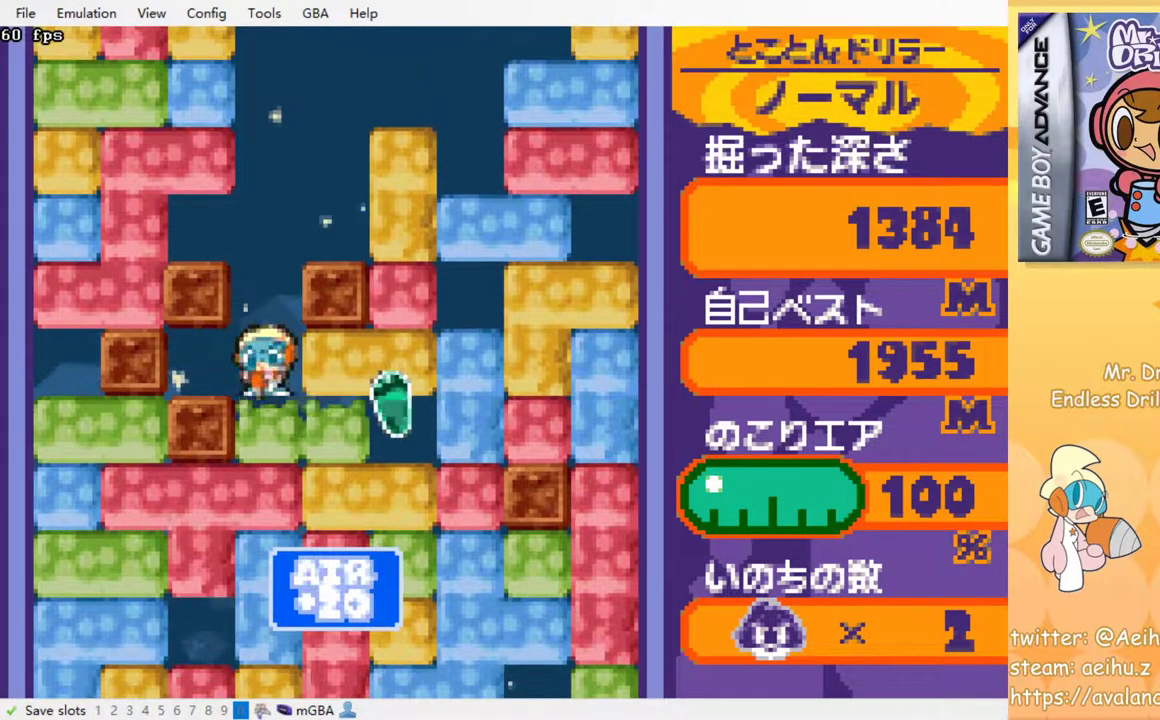
{"buttons": ["SQUARE", "DPAD_DOWN"], "events": [[67, "SQUARE", "up"], [133, "SQUARE", "down"], [233, "SQUARE", "up"], [300, "SQUARE", "down"], [383, "SQUARE", "up"], [450, "SQUARE", "down"]]}
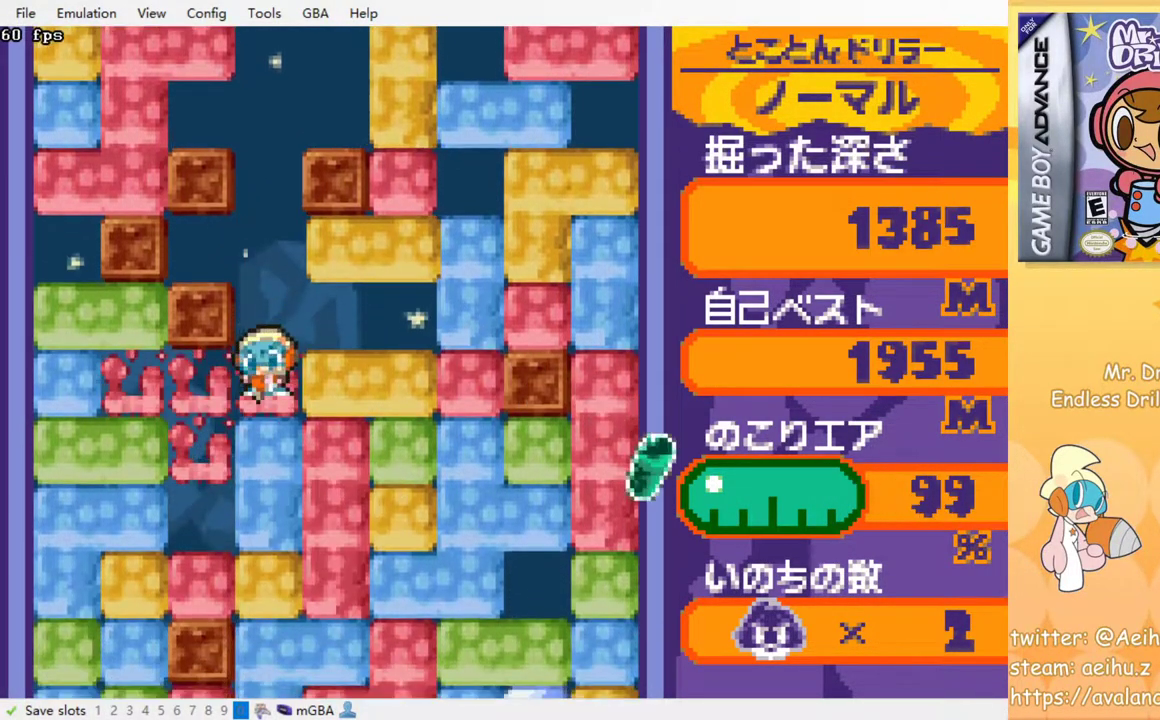
{"buttons": ["SQUARE"], "events": [[33, "SQUARE", "up"], [117, "SQUARE", "down"], [200, "SQUARE", "up"], [267, "SQUARE", "down"], [350, "SQUARE", "up"], [433, "DPAD_DOWN", "up"], [433, "SQUARE", "down"]]}